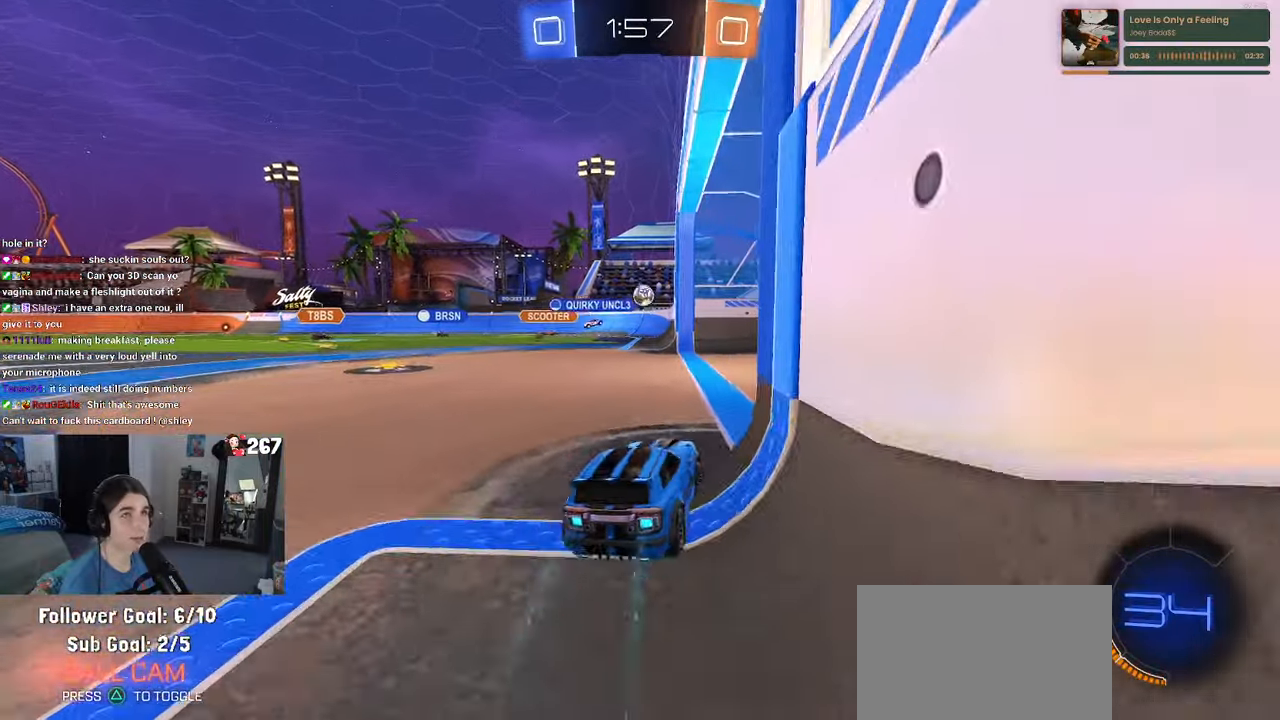
Gameplay with a controller (PlayStation layout); each line is a JSON object with the inputs held at the frame after it. "events" lists button and stick changes between this image and that frame as [ms after this image, input, new state], when the widget could be followed in between. Not read: R2.
{"buttons": [], "left_stick": "left", "right_stick": "center", "events": [[117, "left_stick", "center"], [300, "left_stick", "left"]]}
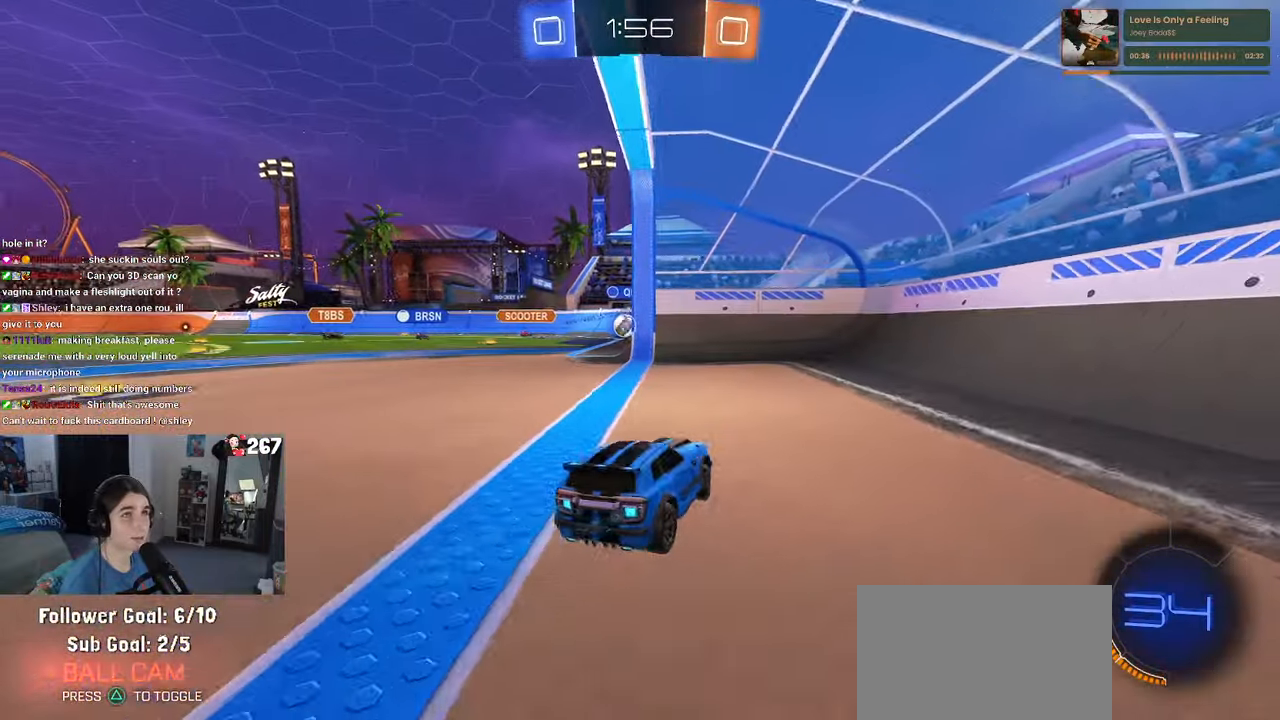
{"buttons": [], "left_stick": "left", "right_stick": "center", "events": [[200, "left_stick", "center"], [433, "left_stick", "left"]]}
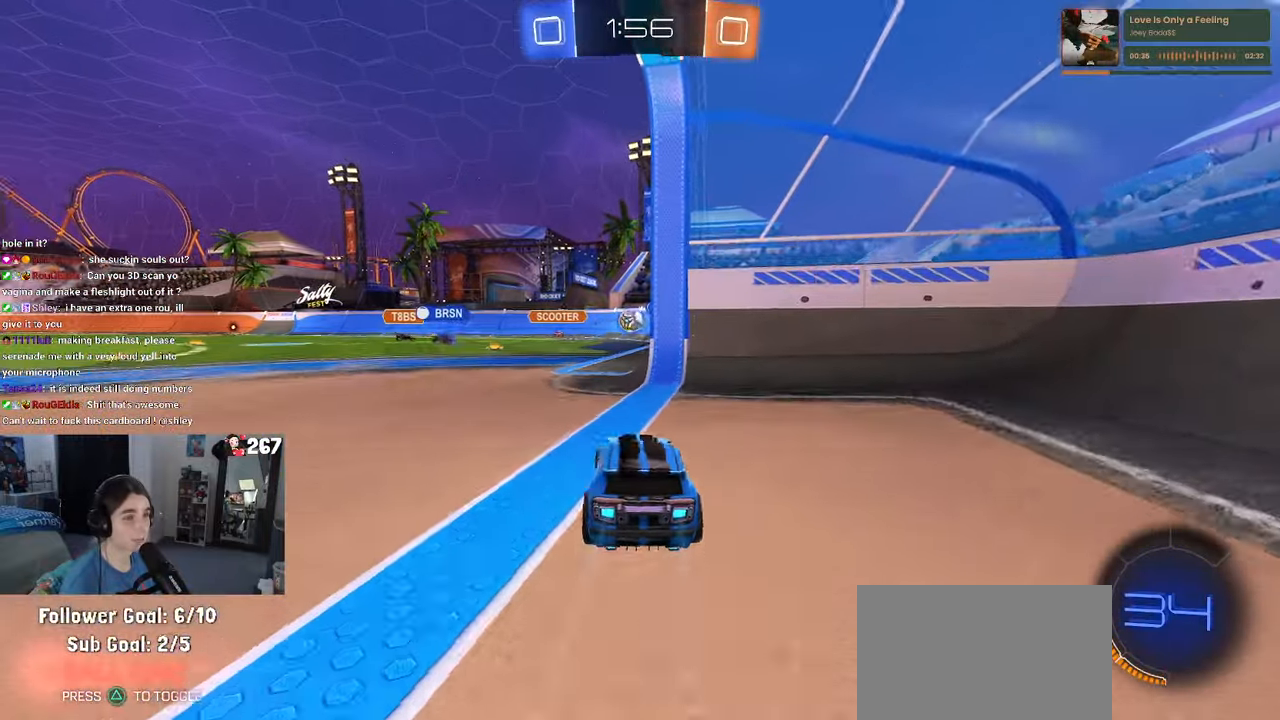
{"buttons": [], "left_stick": "right", "right_stick": "center", "events": [[100, "left_stick", "center"], [467, "left_stick", "right"]]}
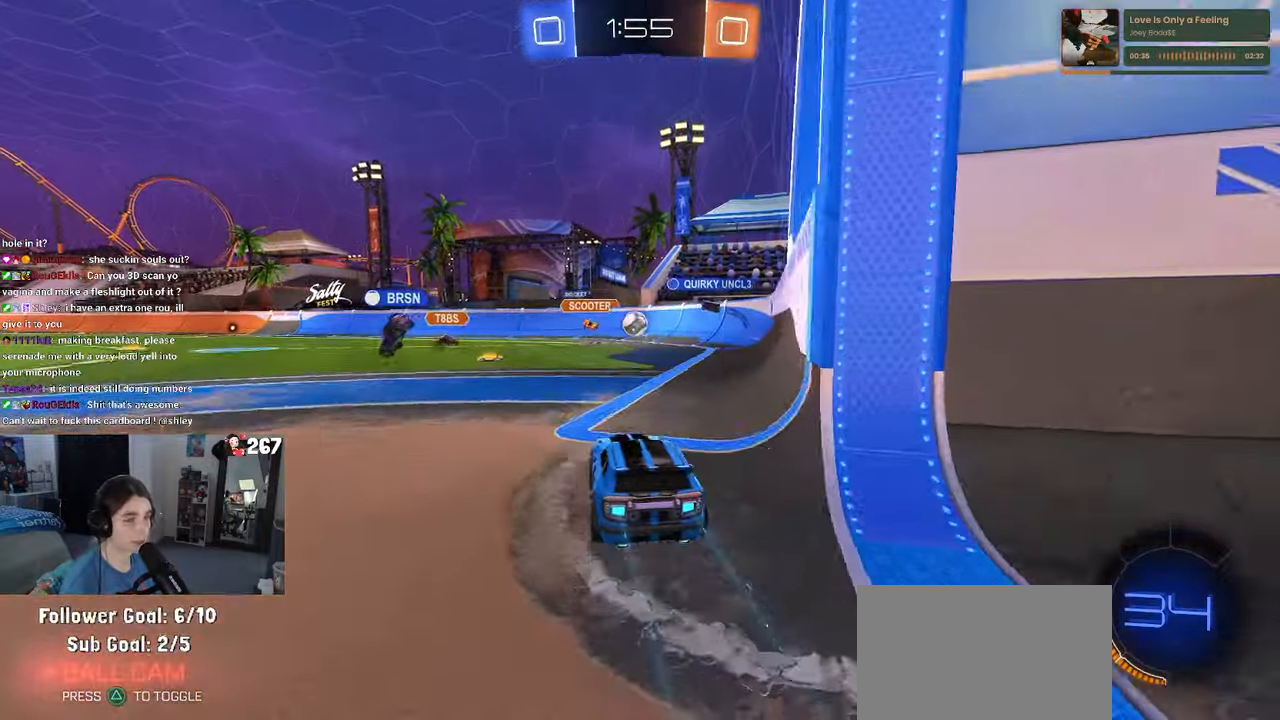
{"buttons": [], "left_stick": "left", "right_stick": "center", "events": [[183, "left_stick", "center"], [367, "left_stick", "left"]]}
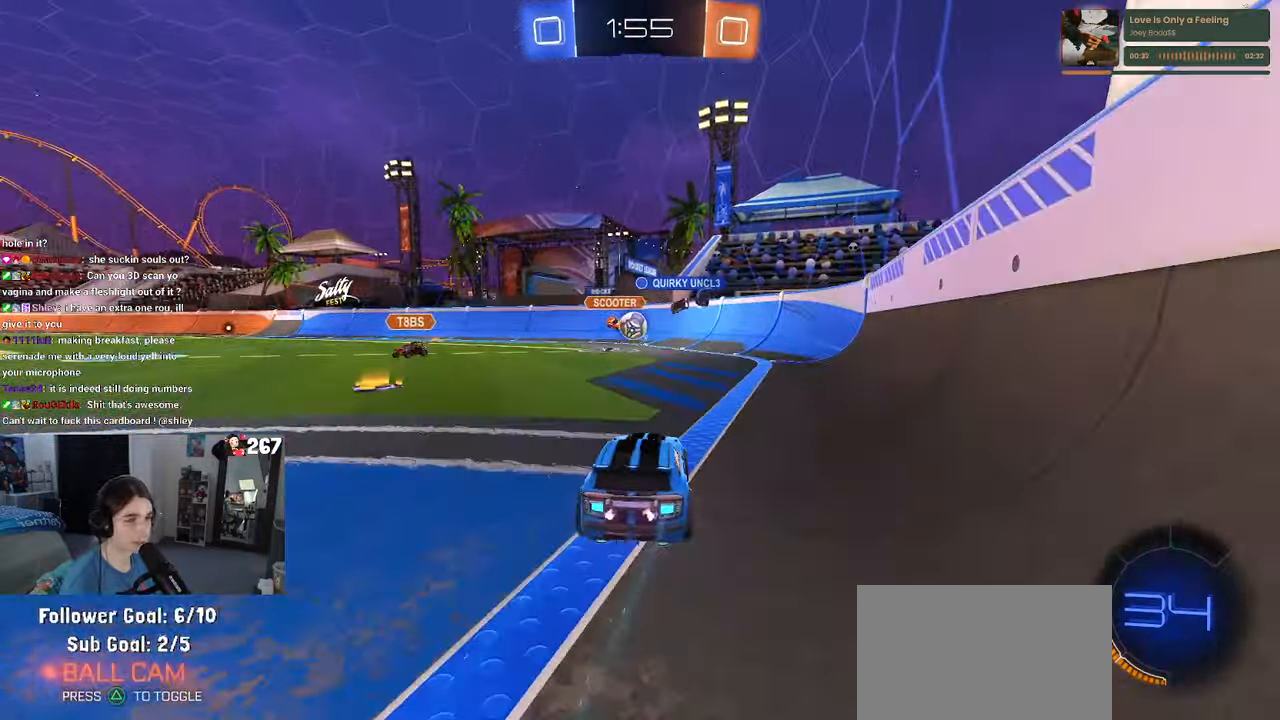
{"buttons": [], "left_stick": "left", "right_stick": "center", "events": [[83, "left_stick", "center"], [234, "left_stick", "right"], [400, "left_stick", "left"]]}
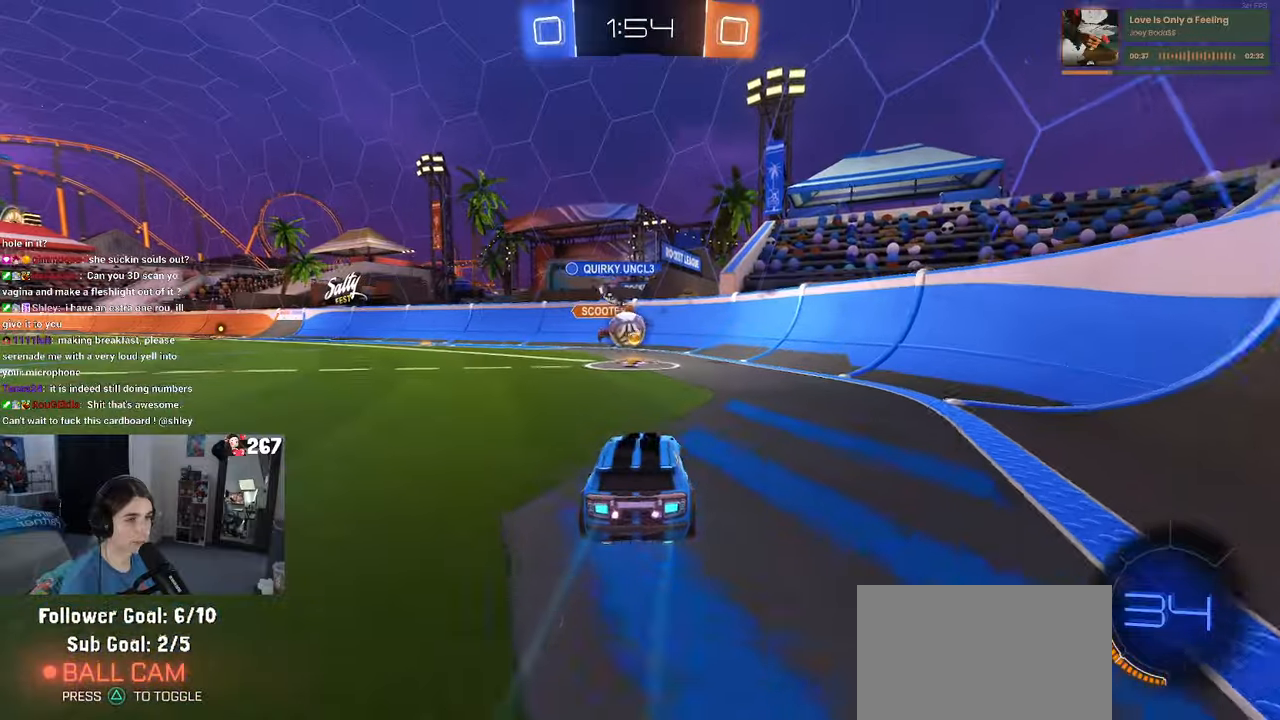
{"buttons": ["R1"], "left_stick": "left", "right_stick": "center", "events": [[67, "R1", "down"], [67, "left_stick", "center"], [150, "left_stick", "right"], [250, "left_stick", "center"], [500, "left_stick", "left"]]}
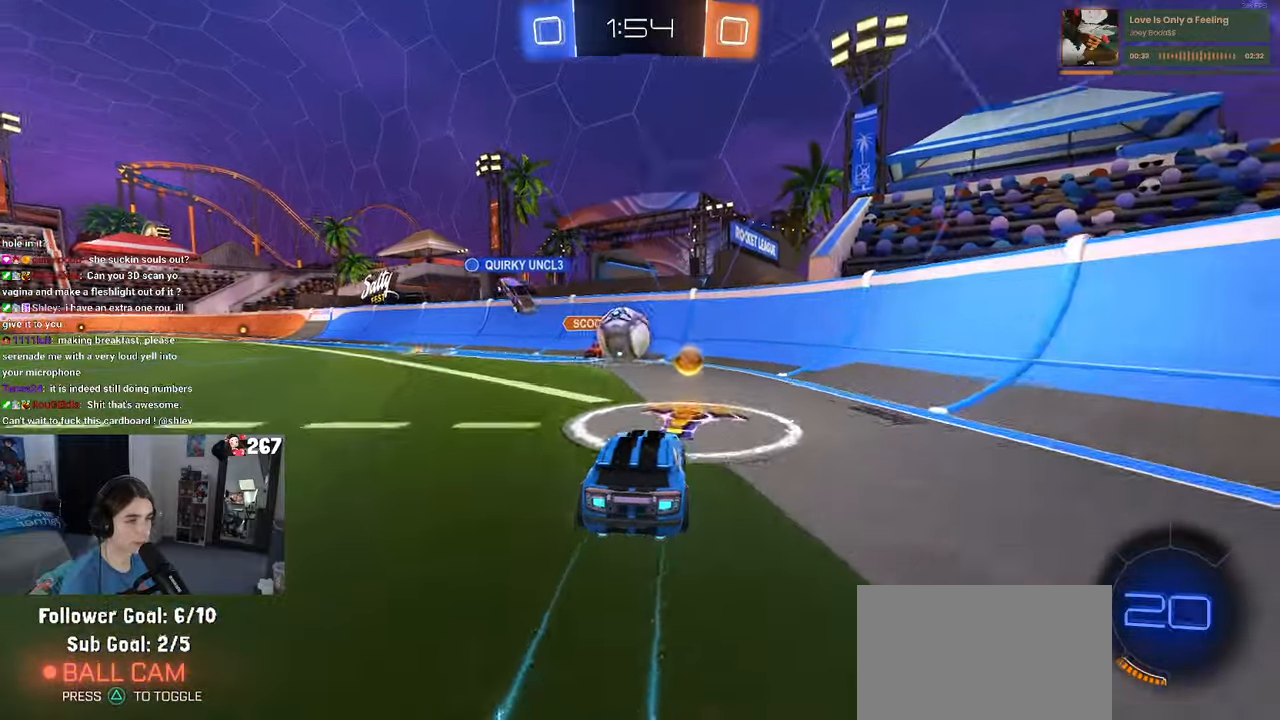
{"buttons": ["L1", "R1"], "left_stick": "left", "right_stick": "center", "events": [[117, "left_stick", "center"], [217, "left_stick", "down-left"], [284, "CROSS", "down"], [384, "L1", "down"], [434, "left_stick", "left"], [500, "CROSS", "up"]]}
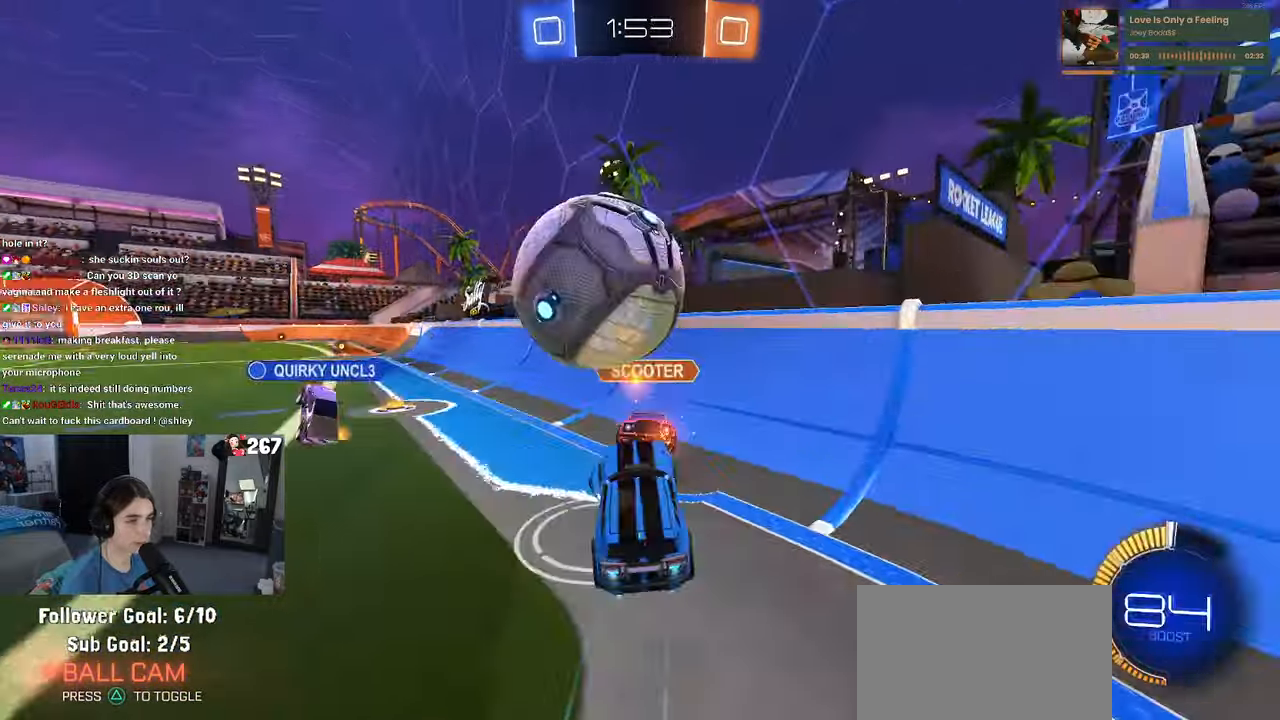
{"buttons": [], "left_stick": "center", "right_stick": "center", "events": [[134, "L1", "up"], [250, "R1", "up"], [384, "left_stick", "center"]]}
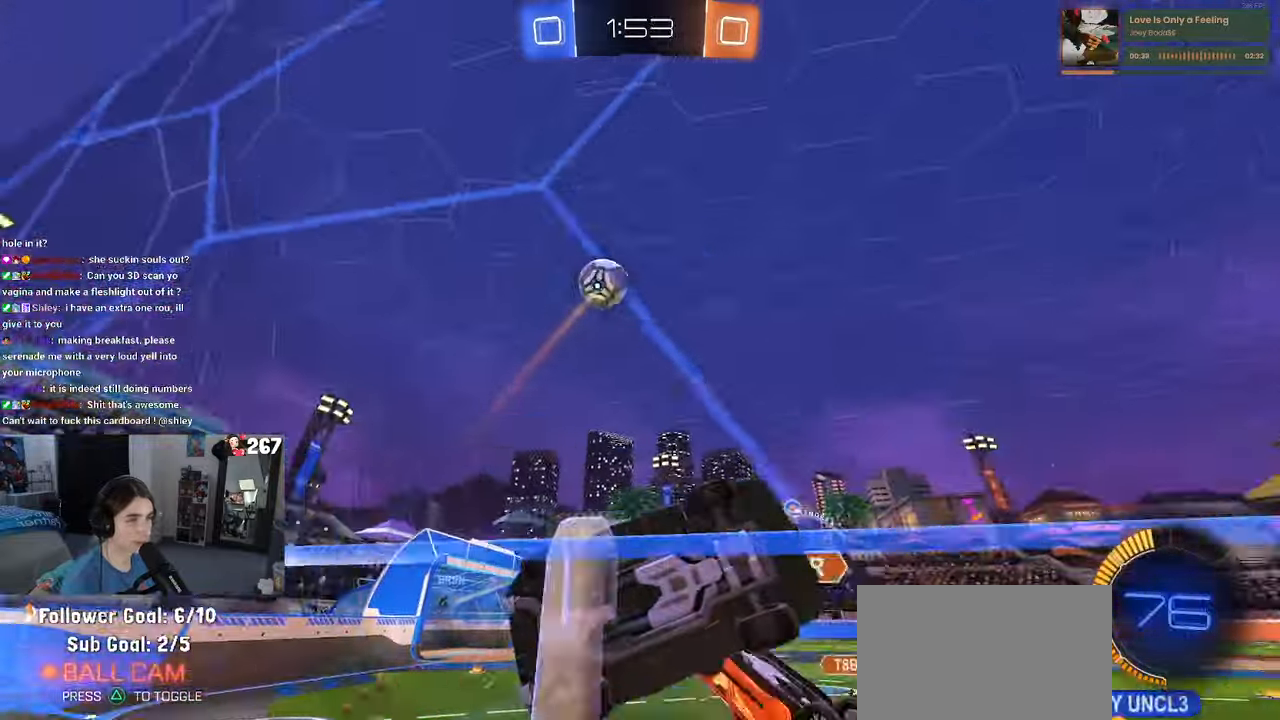
{"buttons": [], "left_stick": "center", "right_stick": "center", "events": [[234, "left_stick", "left"], [434, "left_stick", "center"]]}
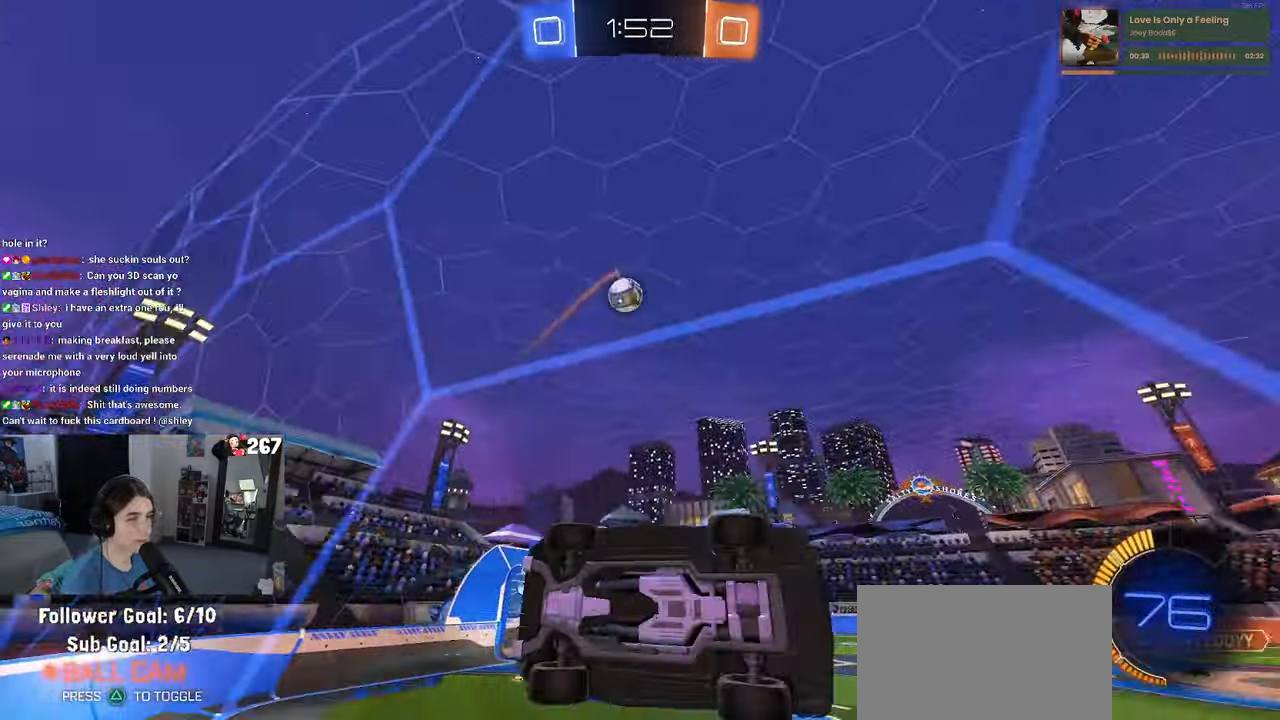
{"buttons": [], "left_stick": "right", "right_stick": "center", "events": [[467, "left_stick", "right"]]}
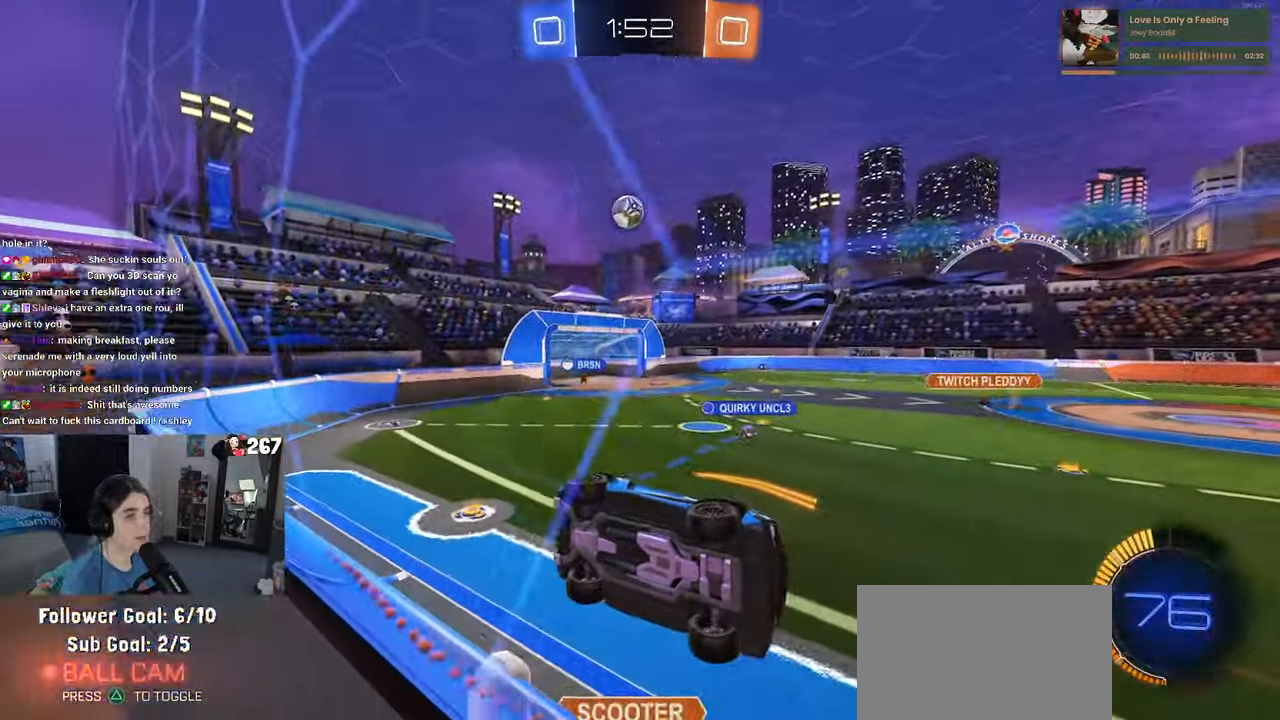
{"buttons": [], "left_stick": "left", "right_stick": "center", "events": [[167, "left_stick", "center"], [217, "left_stick", "left"]]}
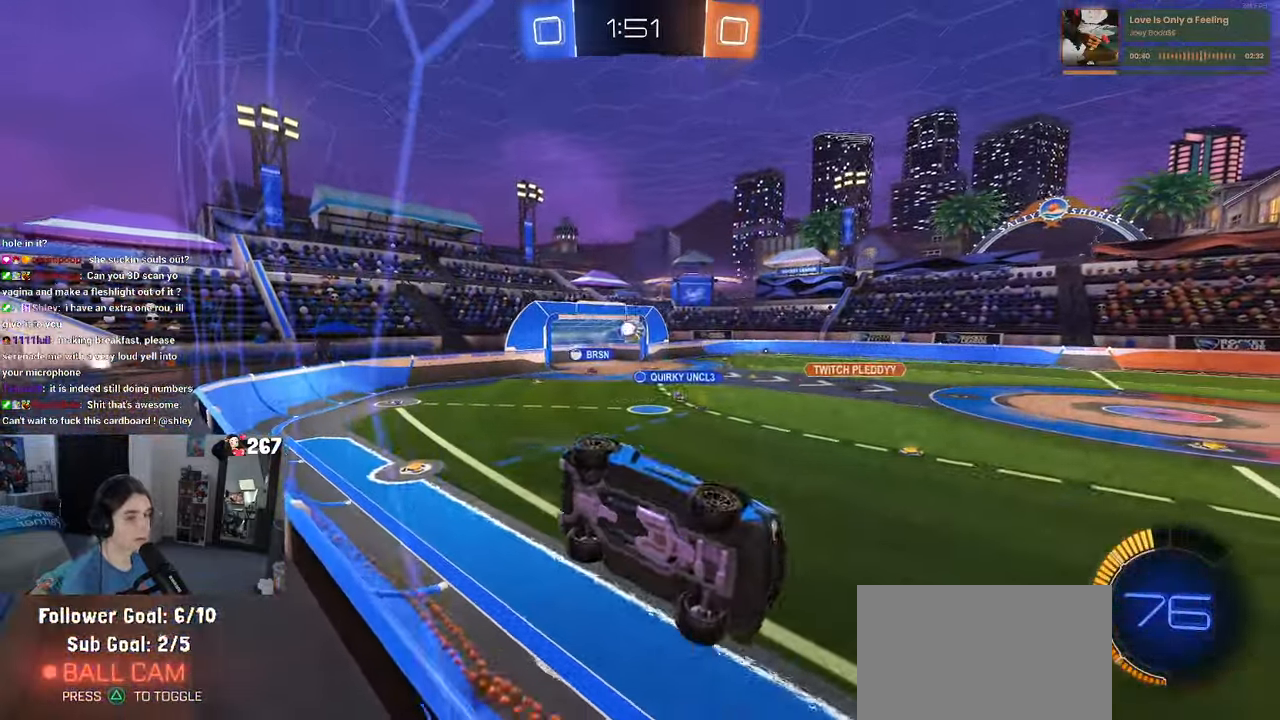
{"buttons": [], "left_stick": "left", "right_stick": "center", "events": []}
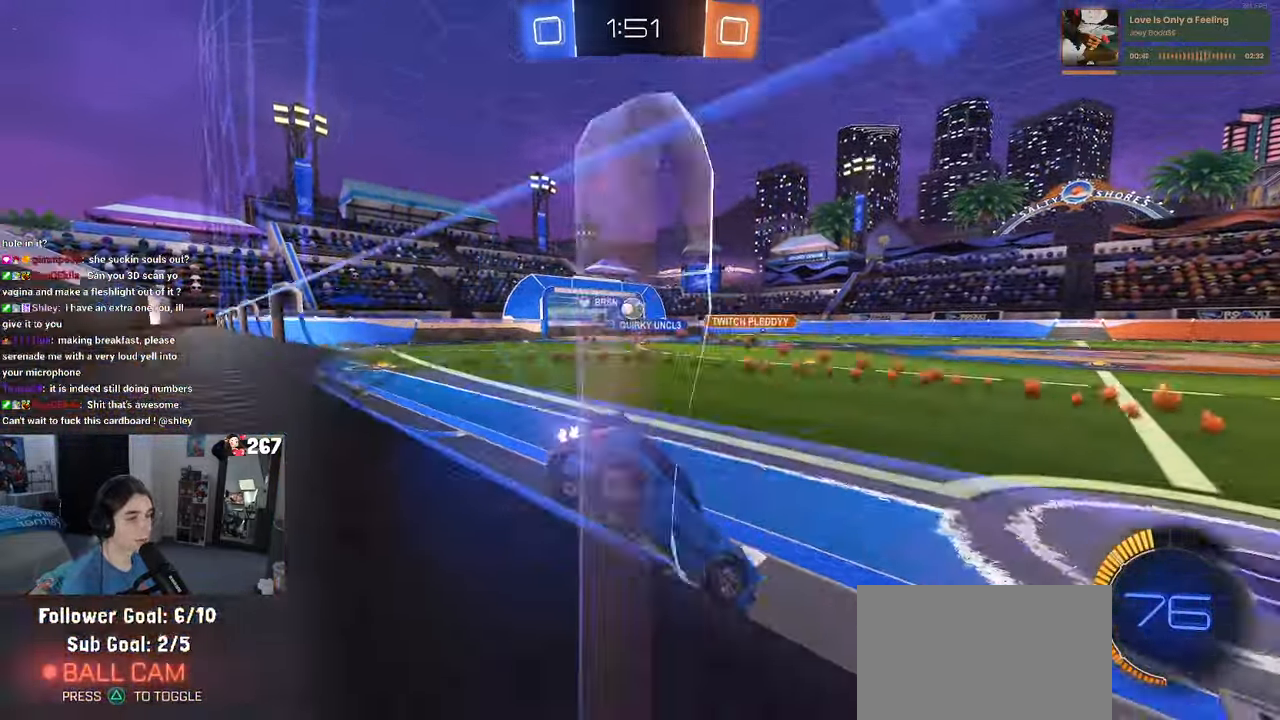
{"buttons": [], "left_stick": "left", "right_stick": "center", "events": [[300, "left_stick", "center"], [450, "left_stick", "left"]]}
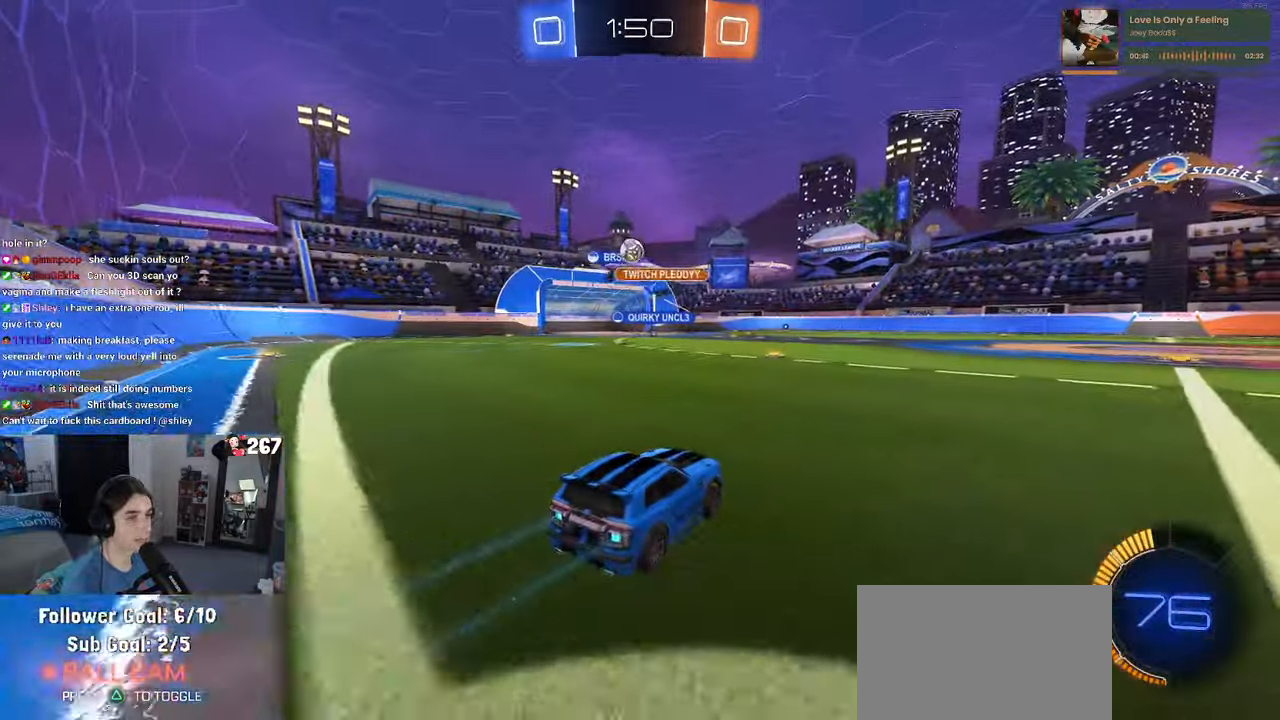
{"buttons": [], "left_stick": "right", "right_stick": "center", "events": [[267, "left_stick", "center"], [384, "left_stick", "right"]]}
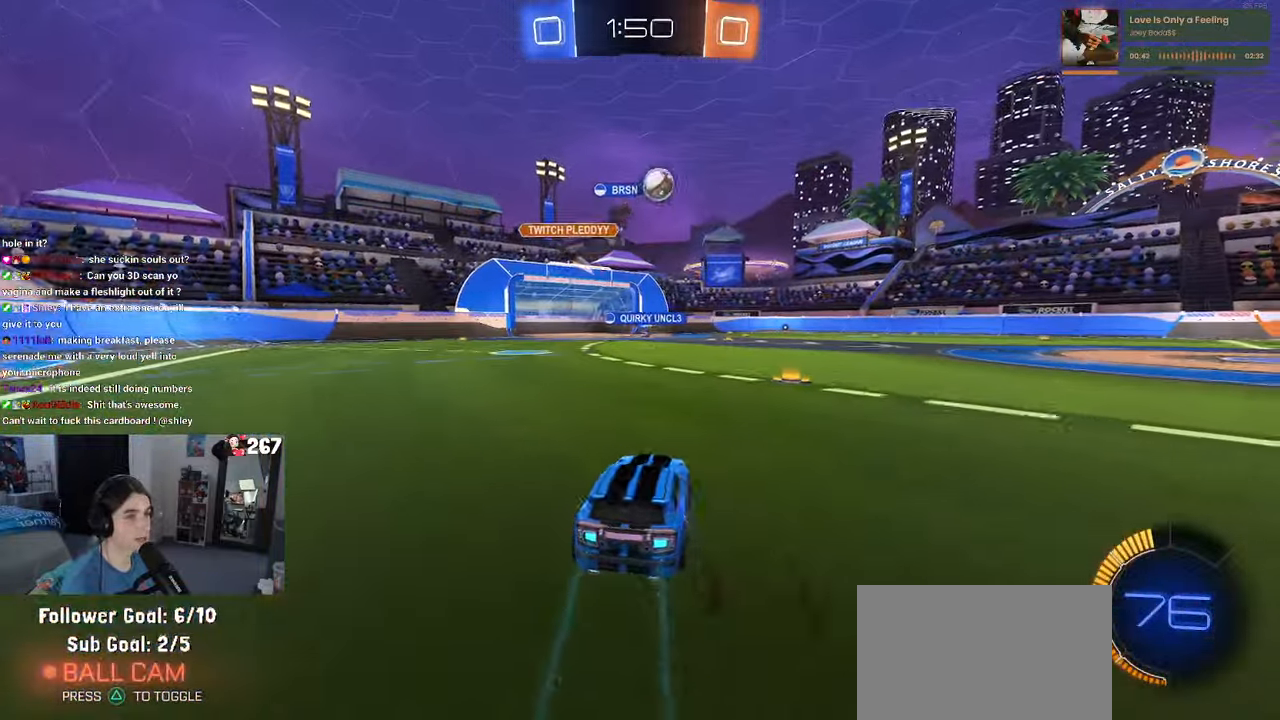
{"buttons": ["R1"], "left_stick": "right", "right_stick": "center", "events": [[17, "SQUARE", "down"], [150, "SQUARE", "up"], [416, "R1", "down"]]}
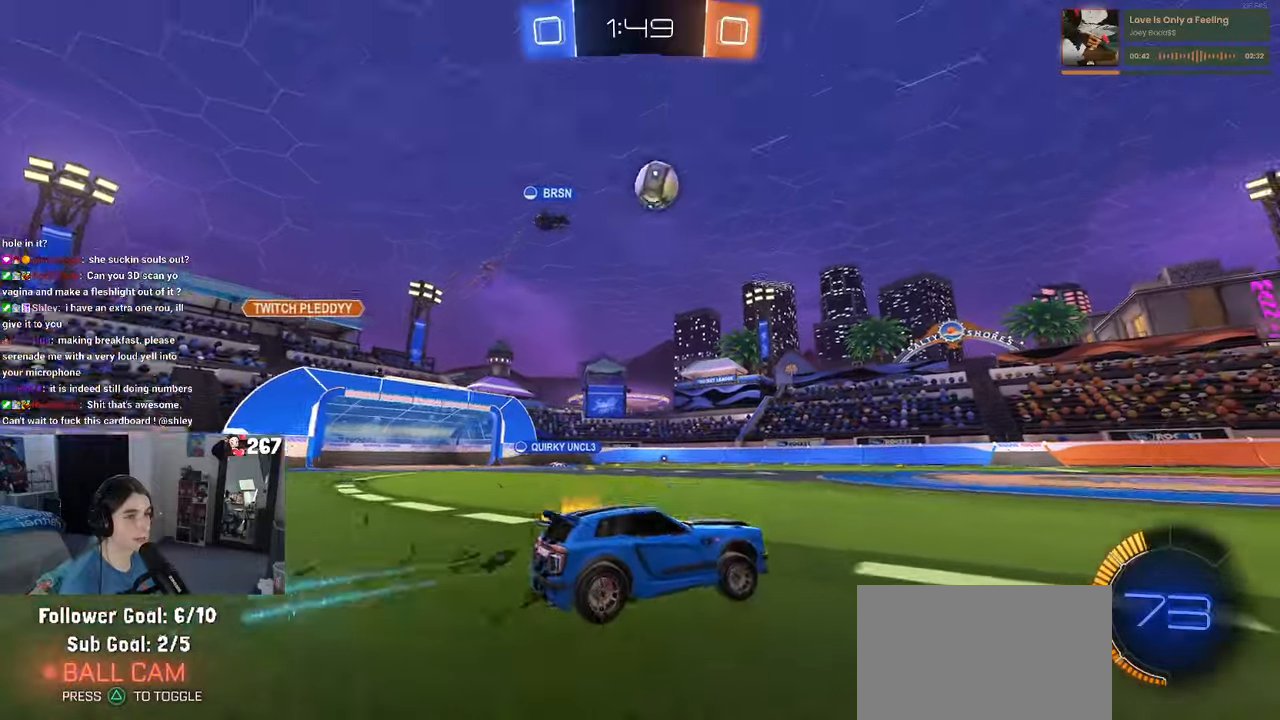
{"buttons": ["R1"], "left_stick": "right", "right_stick": "center", "events": [[66, "R1", "up"], [300, "R1", "down"], [316, "left_stick", "center"], [450, "left_stick", "right"]]}
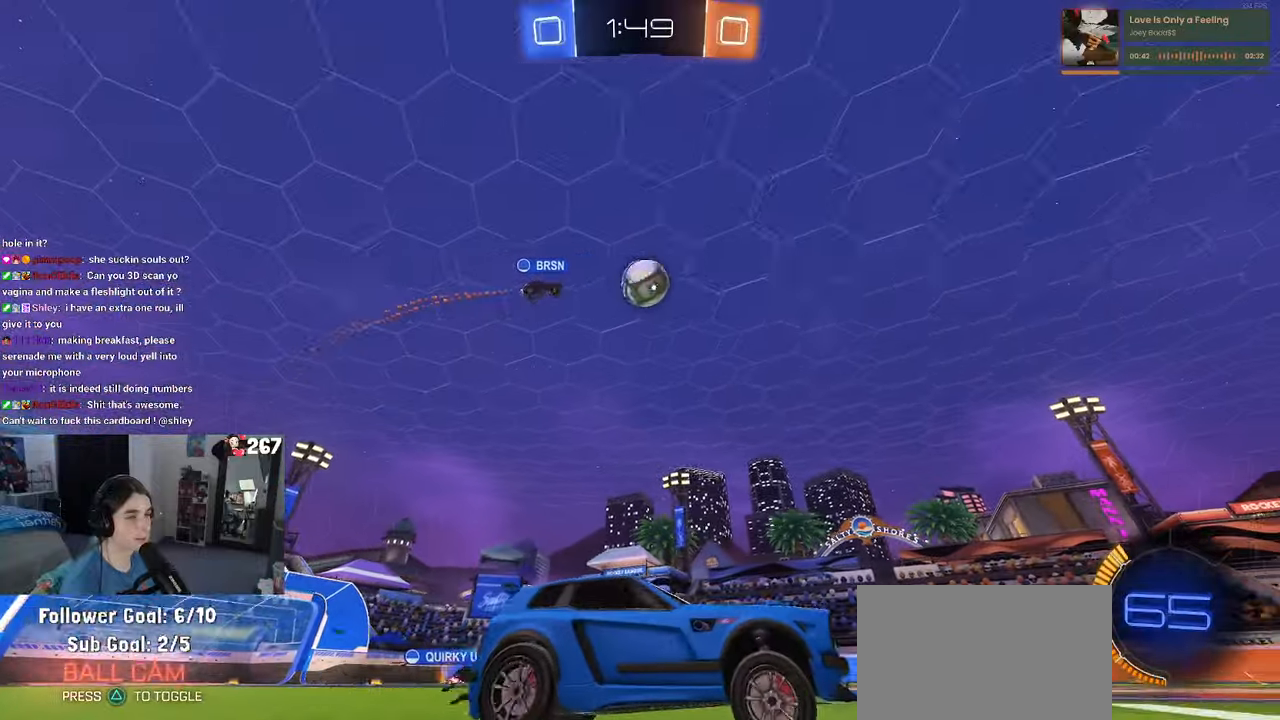
{"buttons": ["R1"], "left_stick": "left", "right_stick": "center", "events": [[66, "R1", "up"], [100, "left_stick", "center"], [250, "left_stick", "left"], [400, "R1", "down"]]}
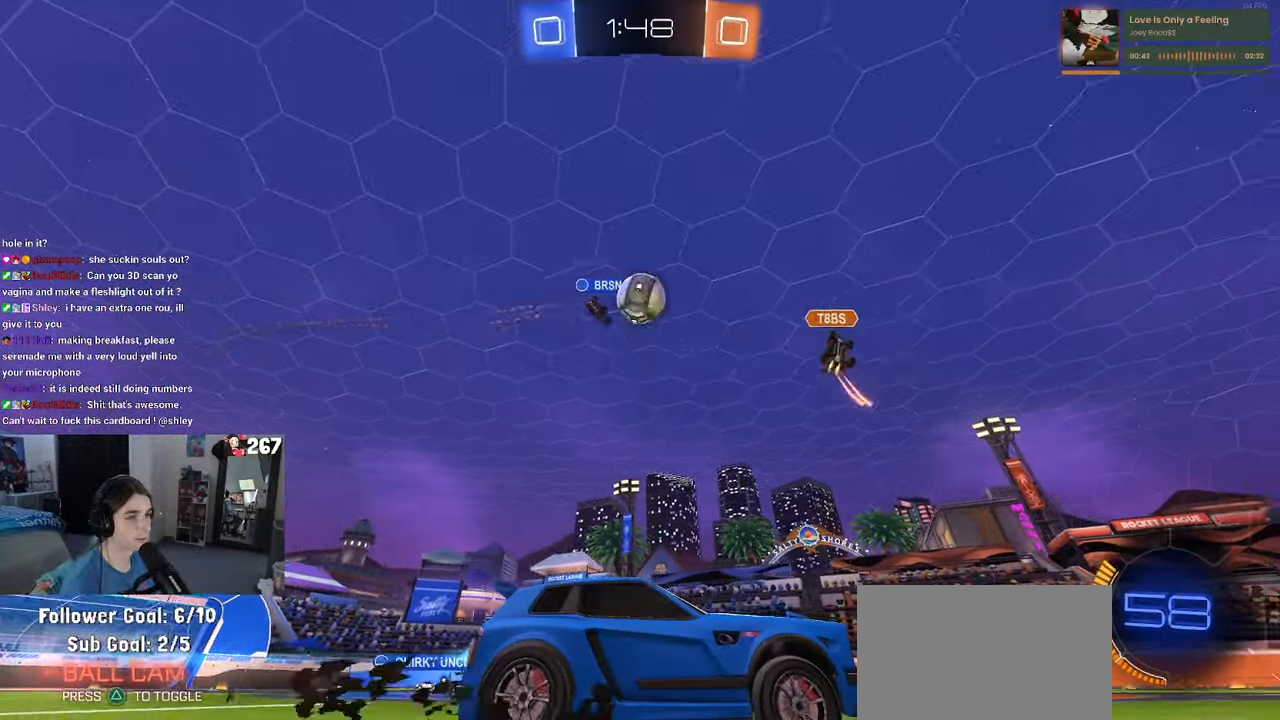
{"buttons": [], "left_stick": "left", "right_stick": "center", "events": [[16, "left_stick", "center"], [150, "R1", "up"], [183, "left_stick", "left"]]}
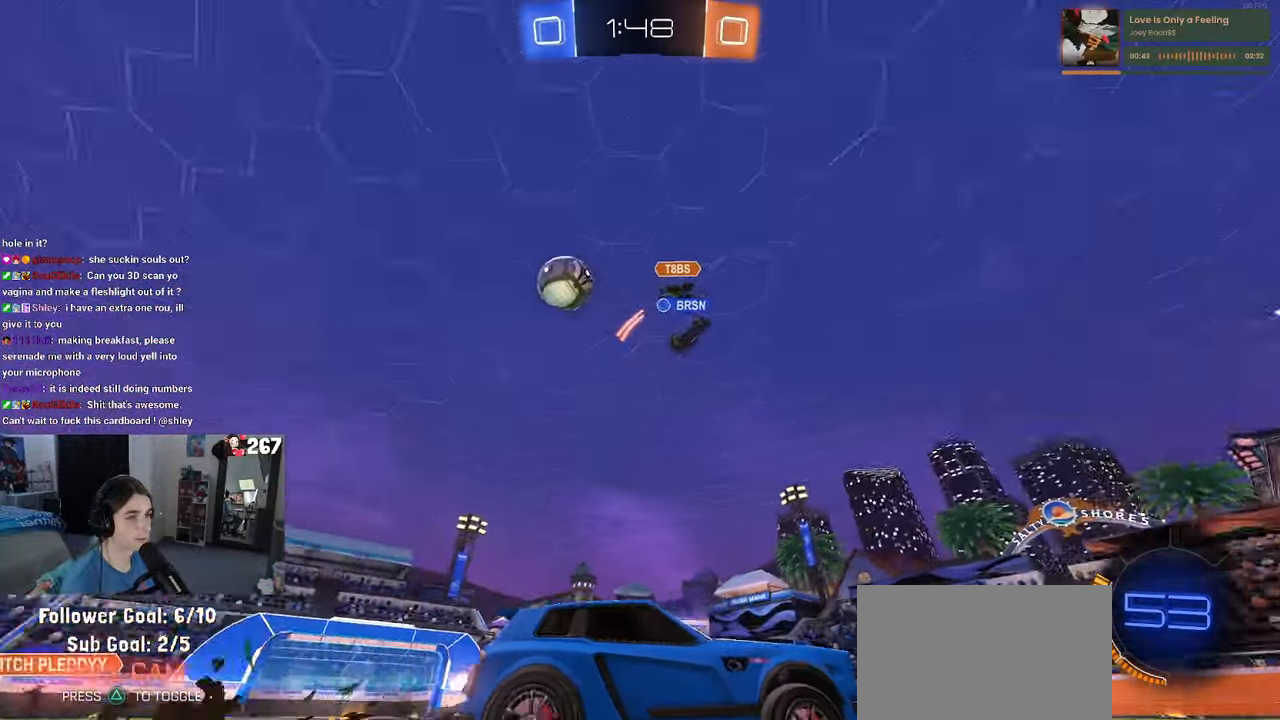
{"buttons": ["R1"], "left_stick": "left", "right_stick": "center", "events": [[283, "TRIANGLE", "down"], [383, "TRIANGLE", "up"], [416, "R1", "down"]]}
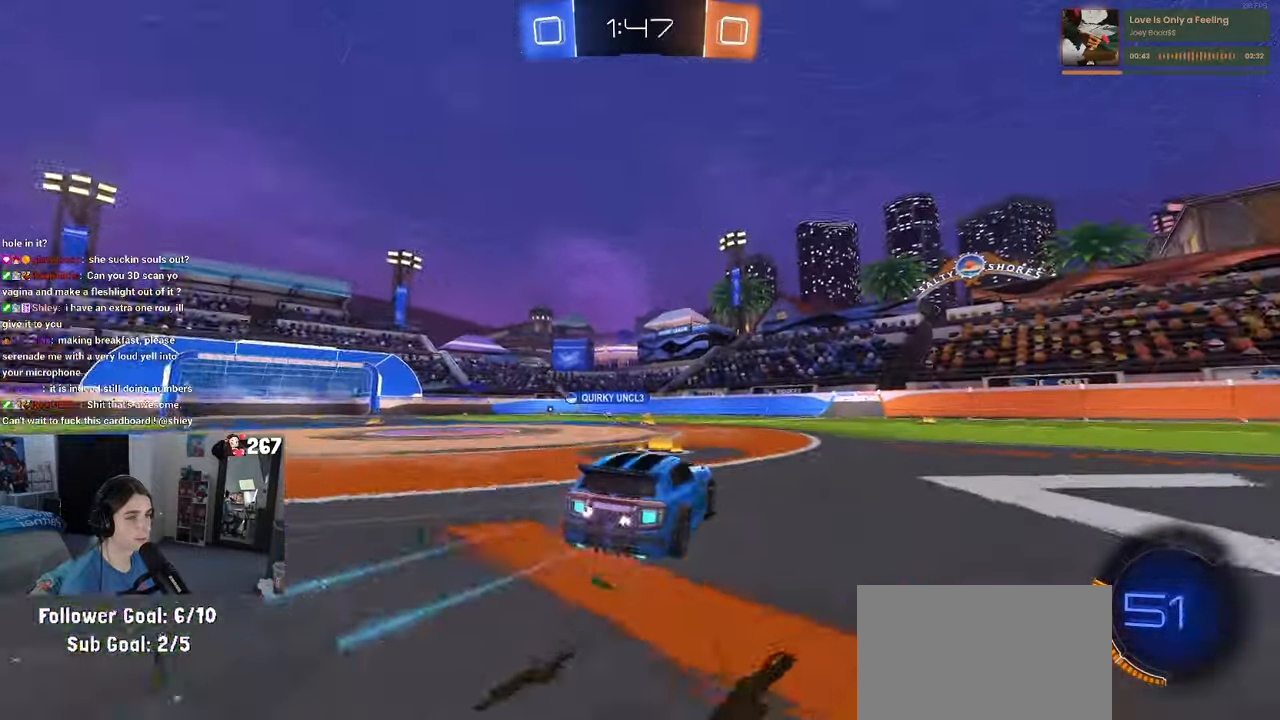
{"buttons": [], "left_stick": "center", "right_stick": "center", "events": [[166, "R1", "up"], [466, "left_stick", "center"]]}
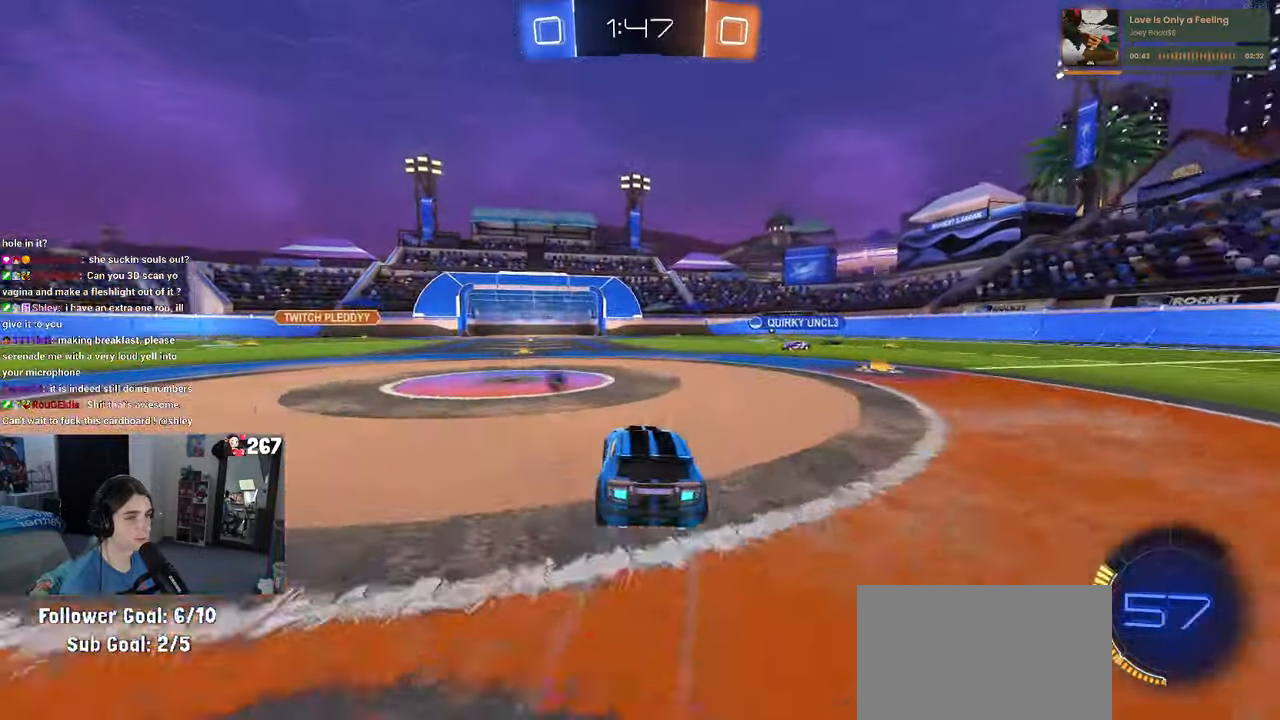
{"buttons": ["CROSS"], "left_stick": "up-left", "right_stick": "center"}
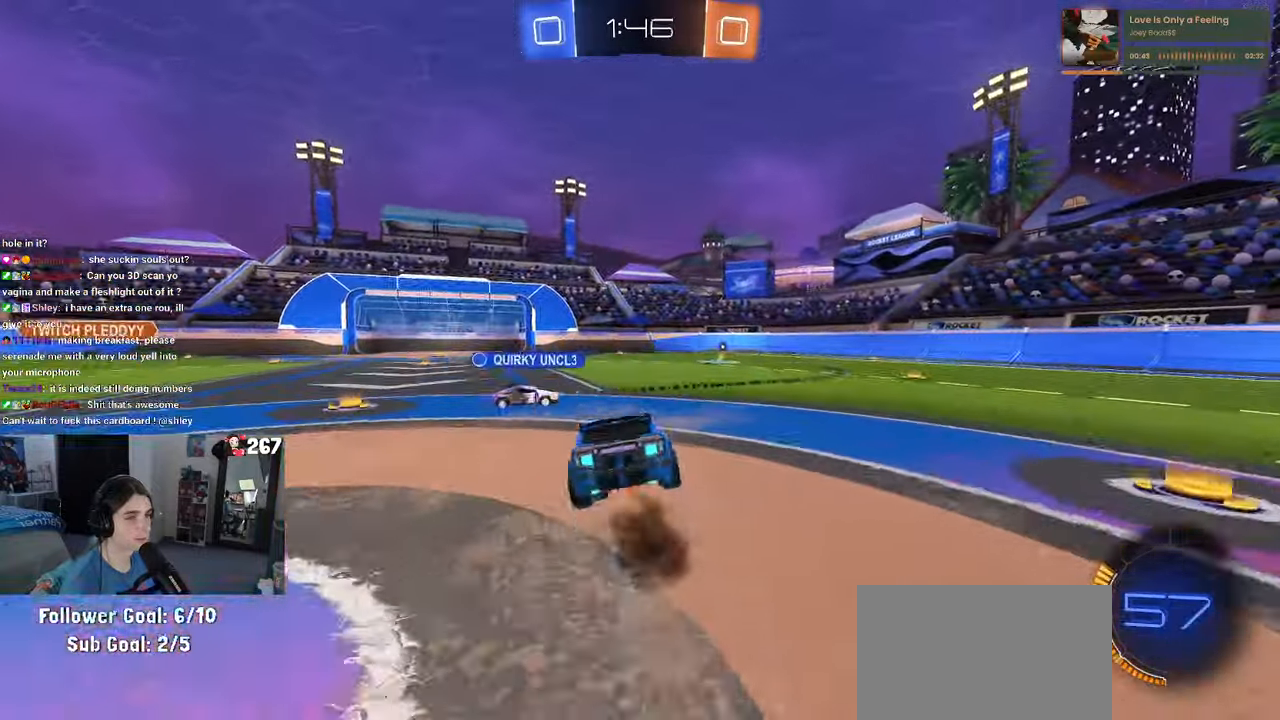
{"buttons": ["SQUARE"], "left_stick": "down-left", "right_stick": "center", "events": [[66, "CROSS", "up"], [66, "TRIANGLE", "down"], [66, "left_stick", "down"], [183, "TRIANGLE", "up"], [266, "left_stick", "down-left"], [483, "SQUARE", "down"]]}
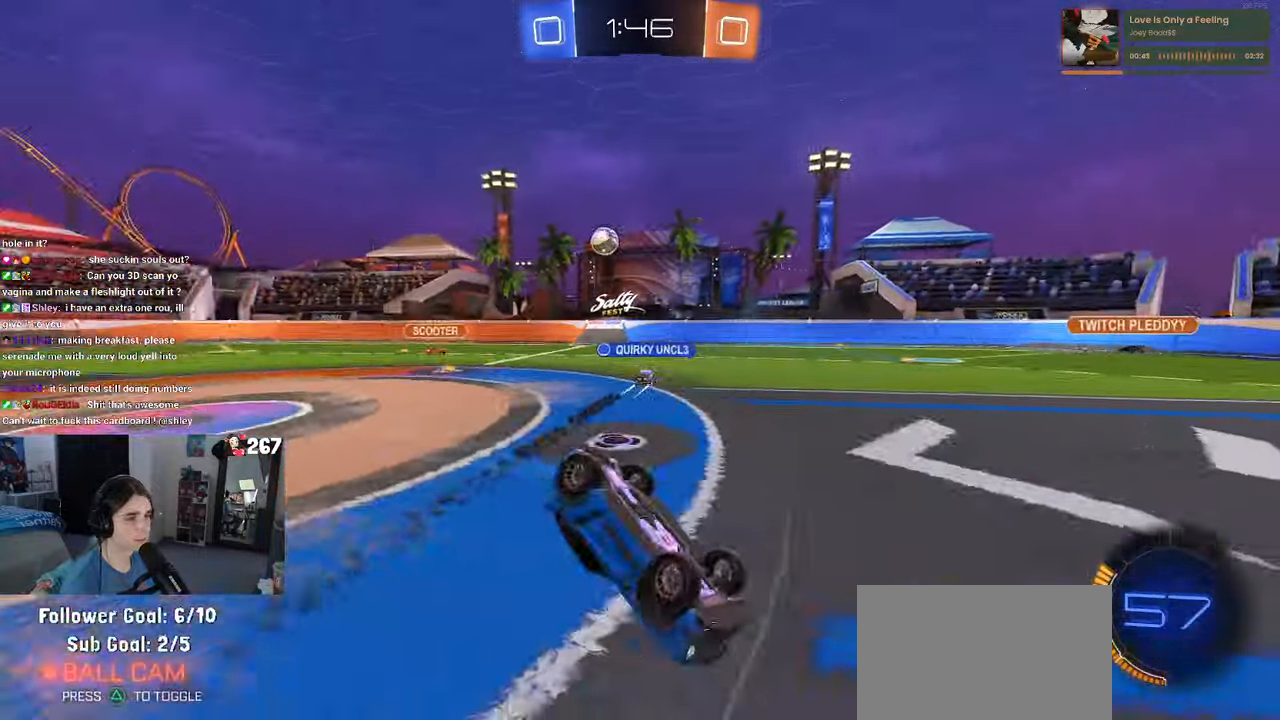
{"buttons": [], "left_stick": "center", "right_stick": "center", "events": [[333, "SQUARE", "up"], [350, "left_stick", "center"]]}
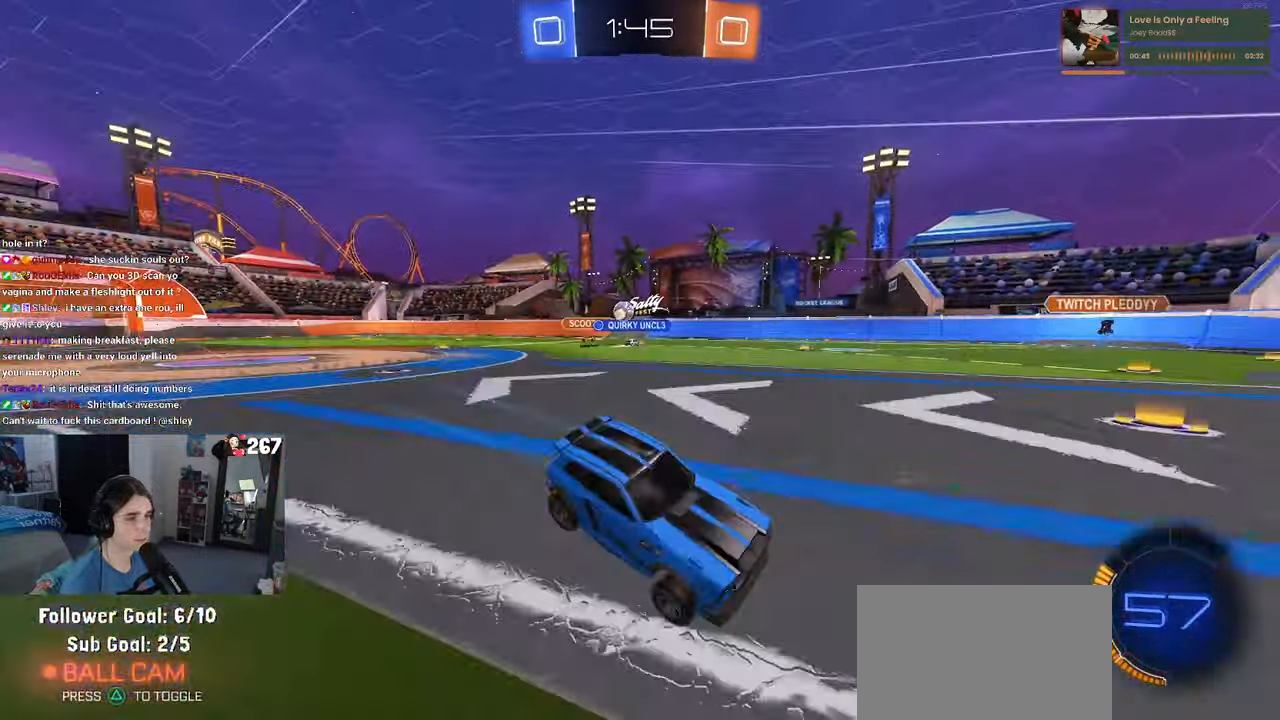
{"buttons": [], "left_stick": "left", "right_stick": "center", "events": [[66, "left_stick", "left"], [383, "SQUARE", "down"], [500, "SQUARE", "up"]]}
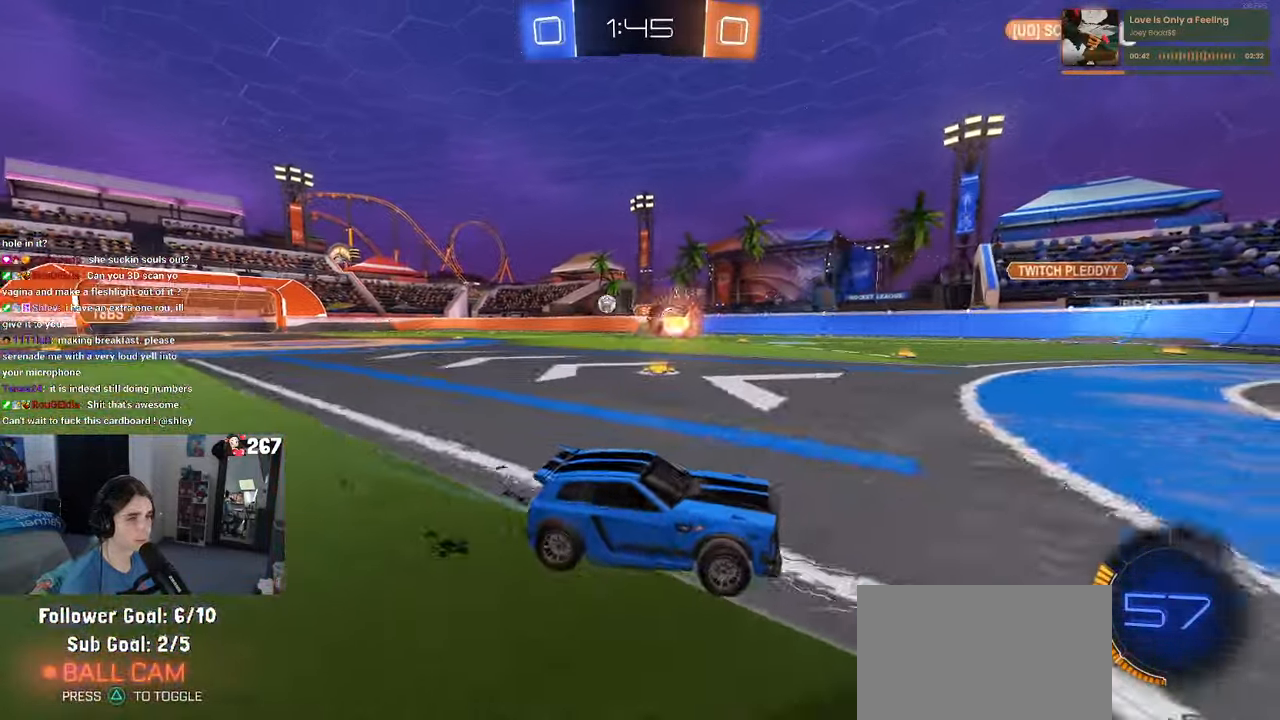
{"buttons": ["R1"], "left_stick": "left", "right_stick": "center", "events": [[216, "SQUARE", "down"], [266, "SQUARE", "up"], [433, "R1", "down"]]}
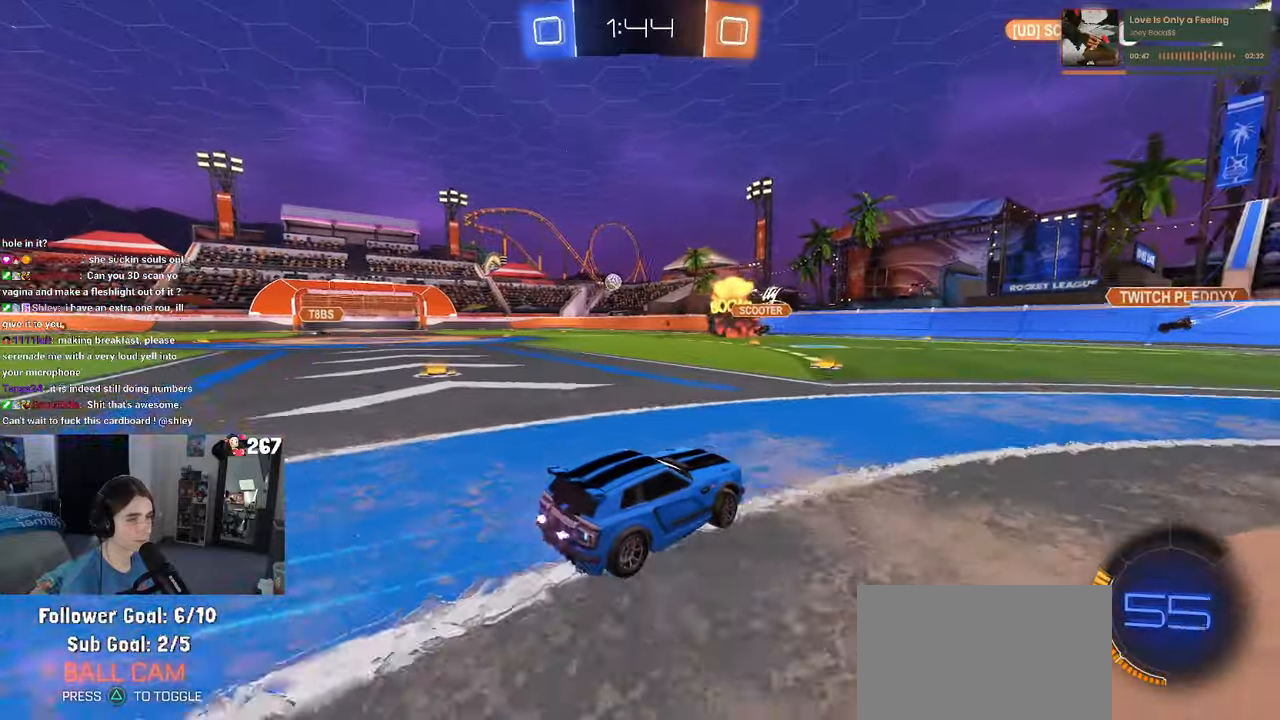
{"buttons": ["R1"], "left_stick": "left", "right_stick": "center", "events": [[317, "left_stick", "right"], [450, "left_stick", "center"], [500, "left_stick", "left"]]}
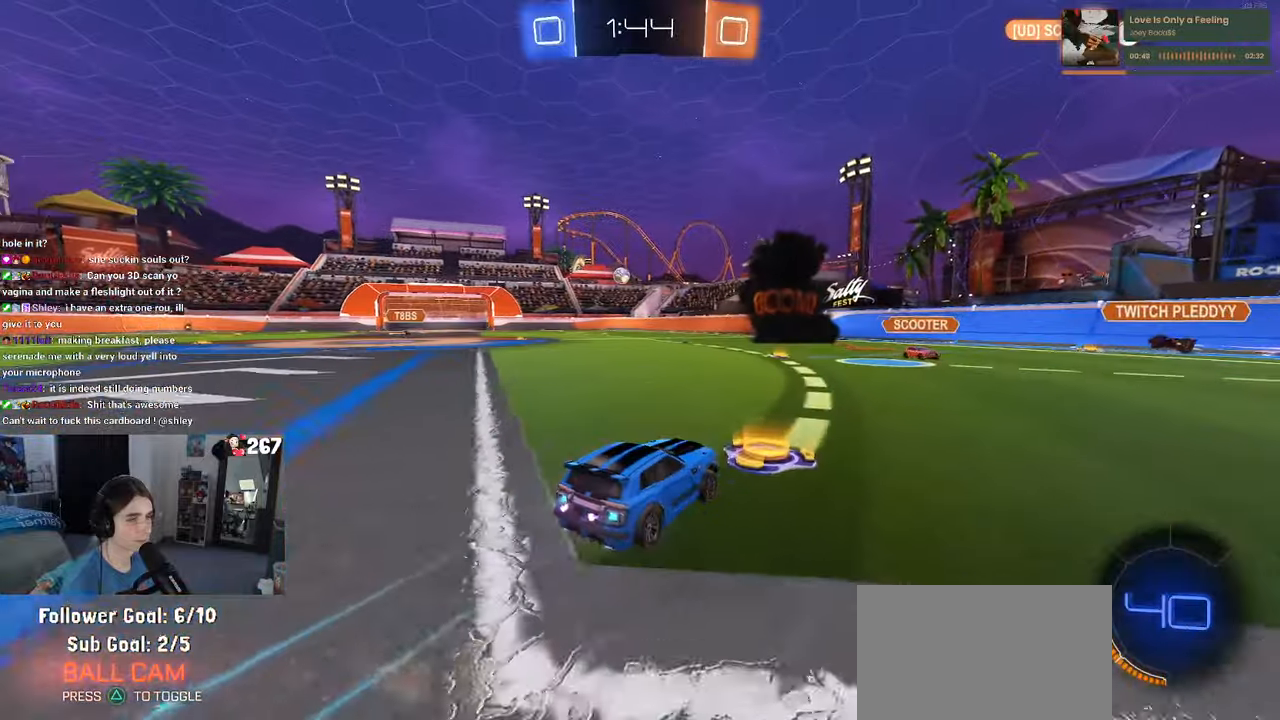
{"buttons": [], "left_stick": "right", "right_stick": "center", "events": [[117, "left_stick", "center"], [200, "R1", "up"], [317, "left_stick", "left"], [500, "left_stick", "right"]]}
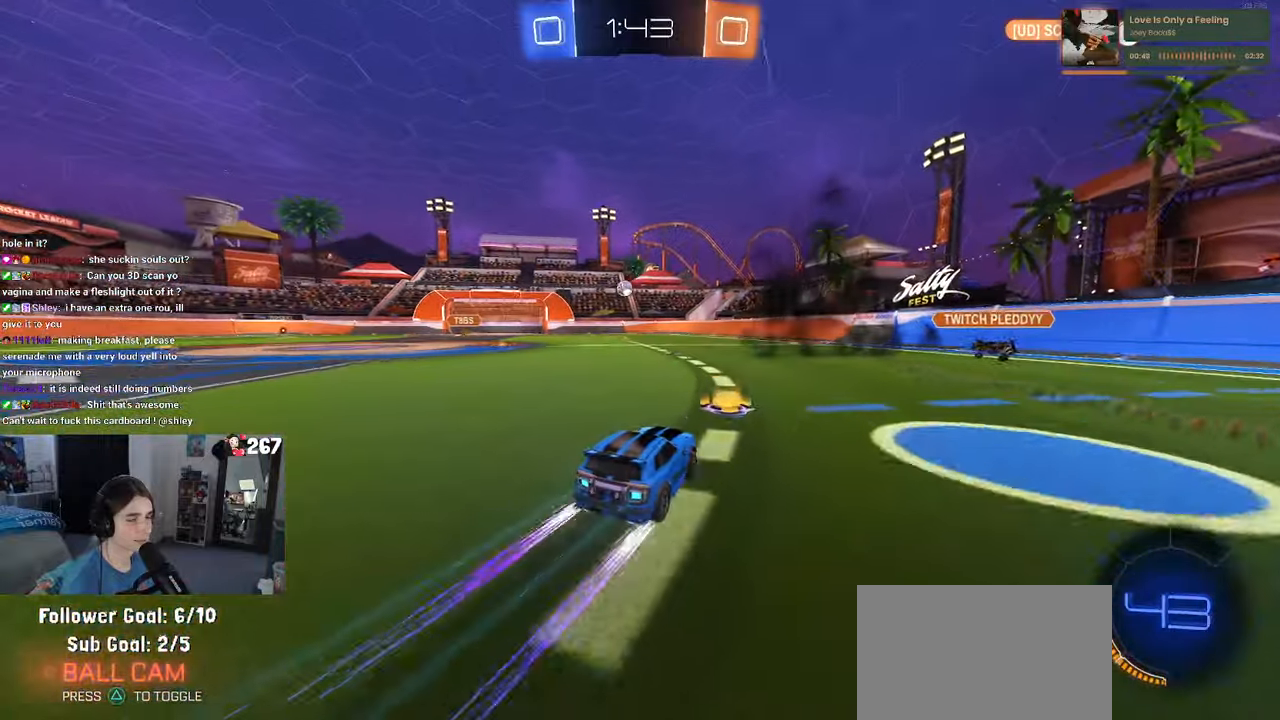
{"buttons": [], "left_stick": "center", "right_stick": "center", "events": [[150, "left_stick", "center"]]}
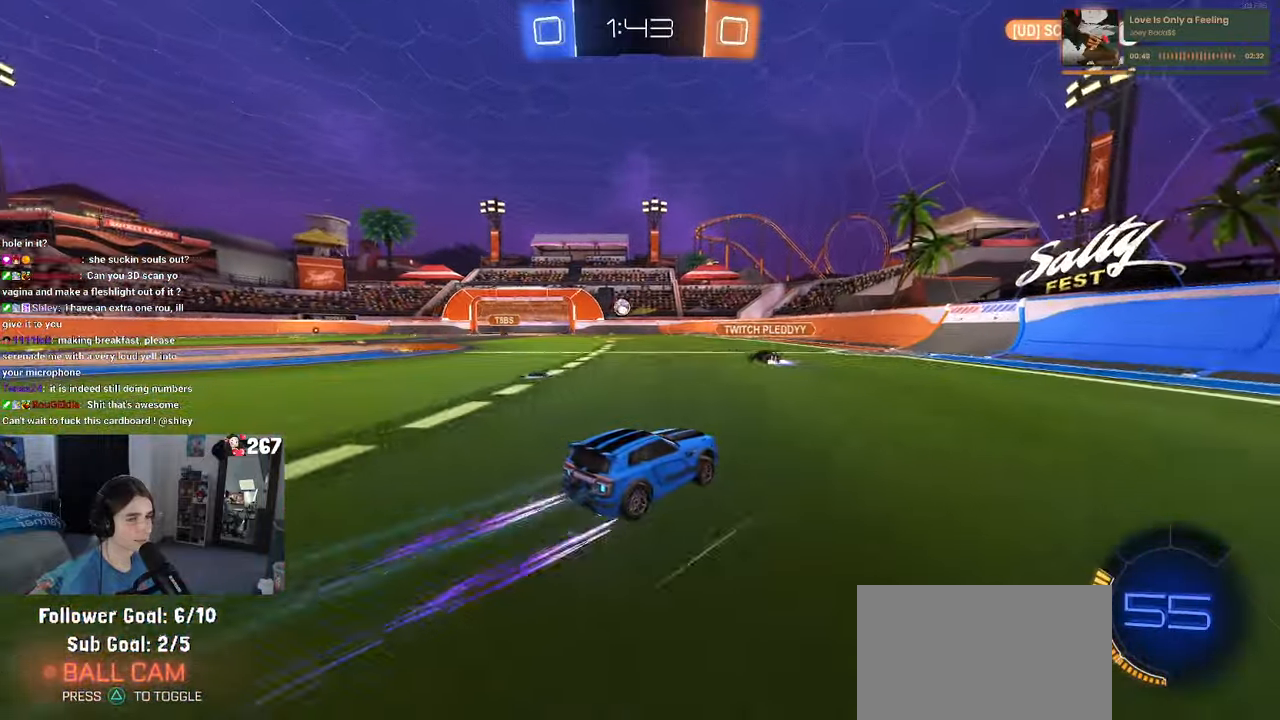
{"buttons": [], "left_stick": "center", "right_stick": "center", "events": []}
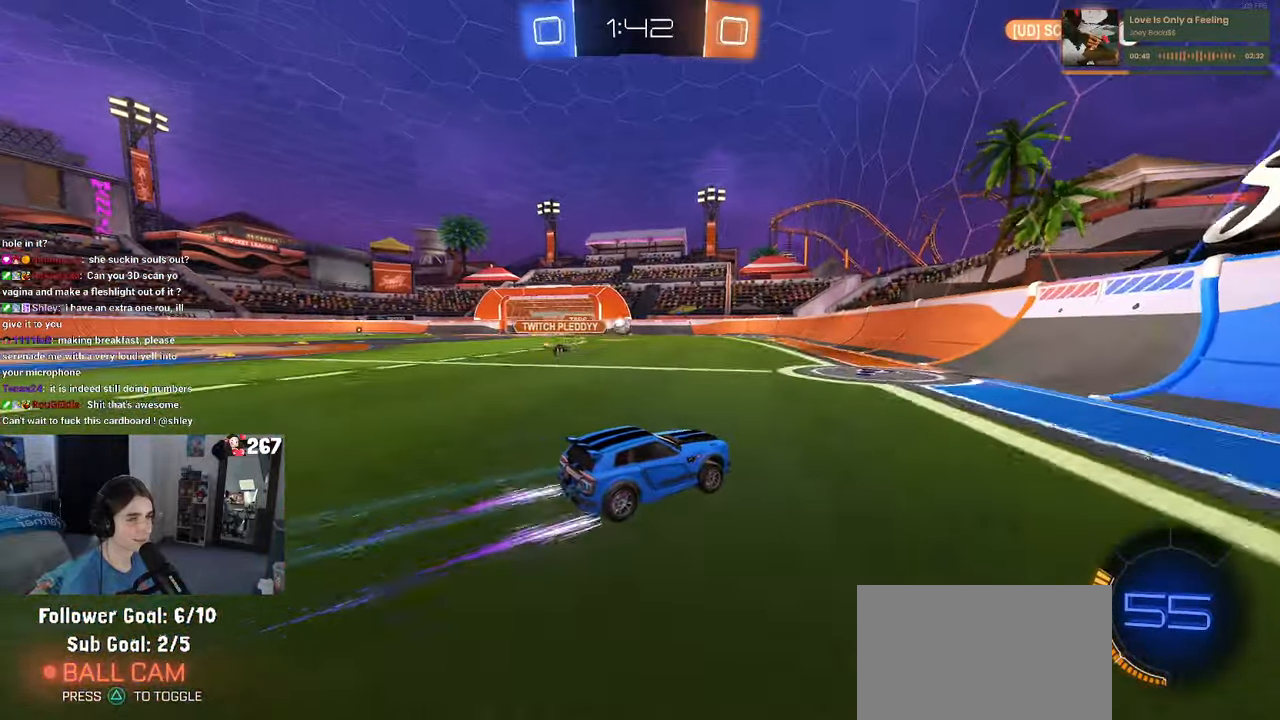
{"buttons": [], "left_stick": "center", "right_stick": "center", "events": [[183, "left_stick", "right"], [200, "L2", "down"], [217, "L2", "up"], [233, "L2", "down"], [467, "L2", "up"], [500, "left_stick", "center"]]}
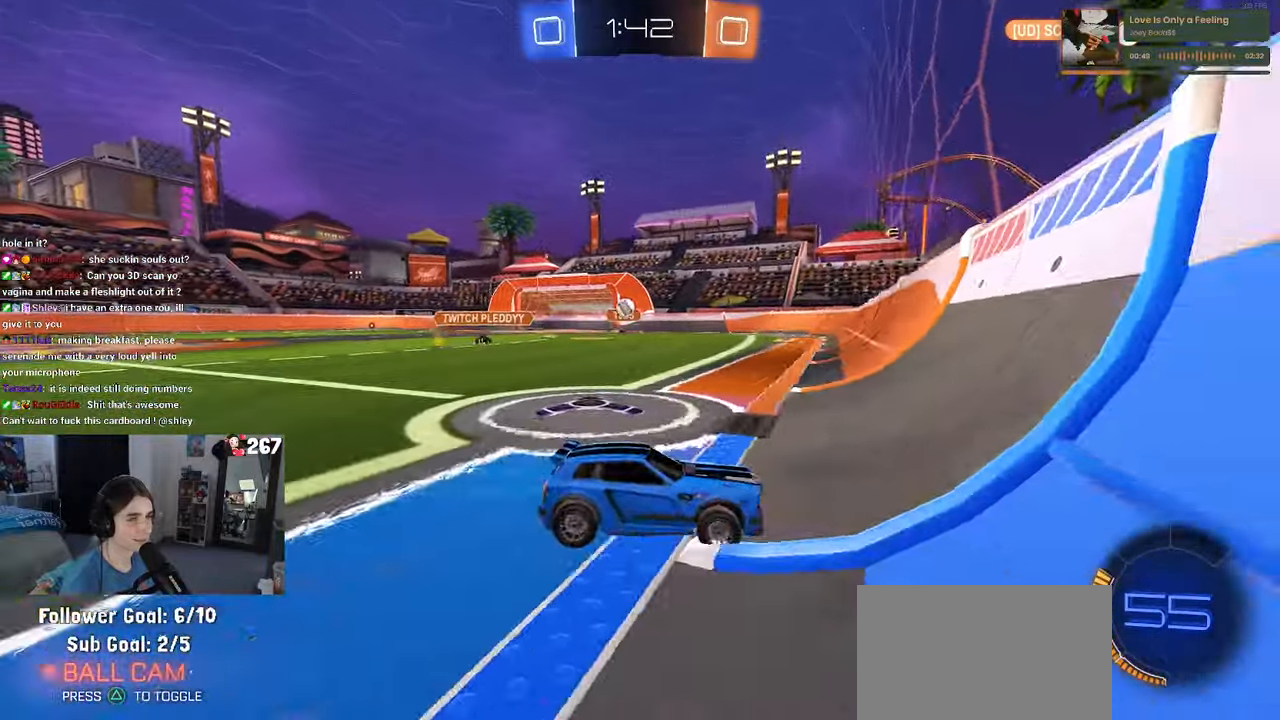
{"buttons": [], "left_stick": "center", "right_stick": "center", "events": [[150, "left_stick", "left"], [417, "left_stick", "center"]]}